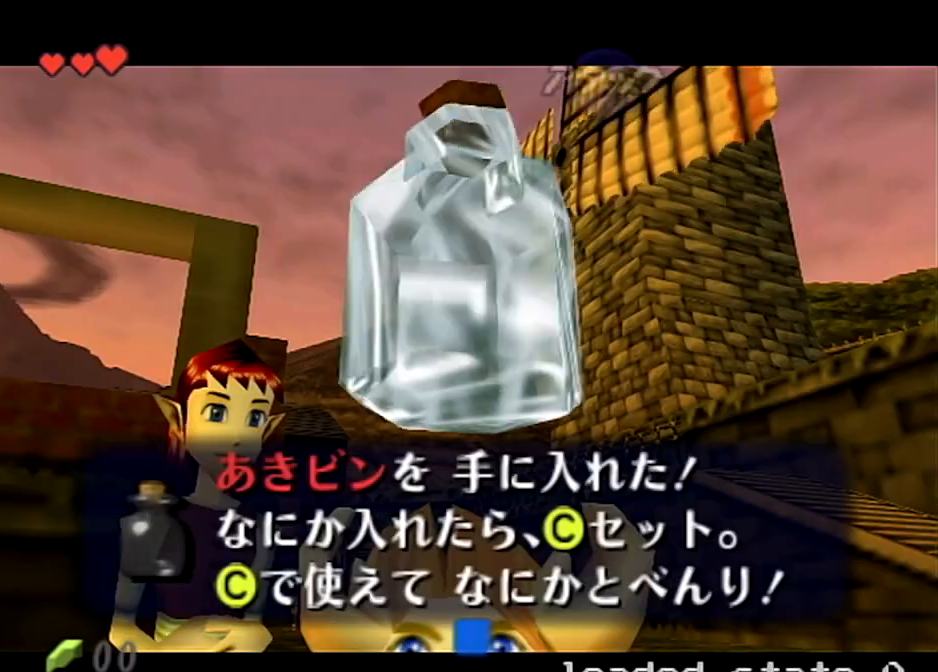
Gameplay with a controller (Nintendo layout); each line is a JSON object with the inputs held at the frame after it. "events" lists button and stick changes between this image and that frame as [ms after this image, input, new state], when the widget could be followed in between. Not read: L3 R3.
{"buttons": ["B"], "left_stick": "center", "right_stick": "center", "events": [[134, "START", "down"], [301, "START", "up"], [467, "B", "down"]]}
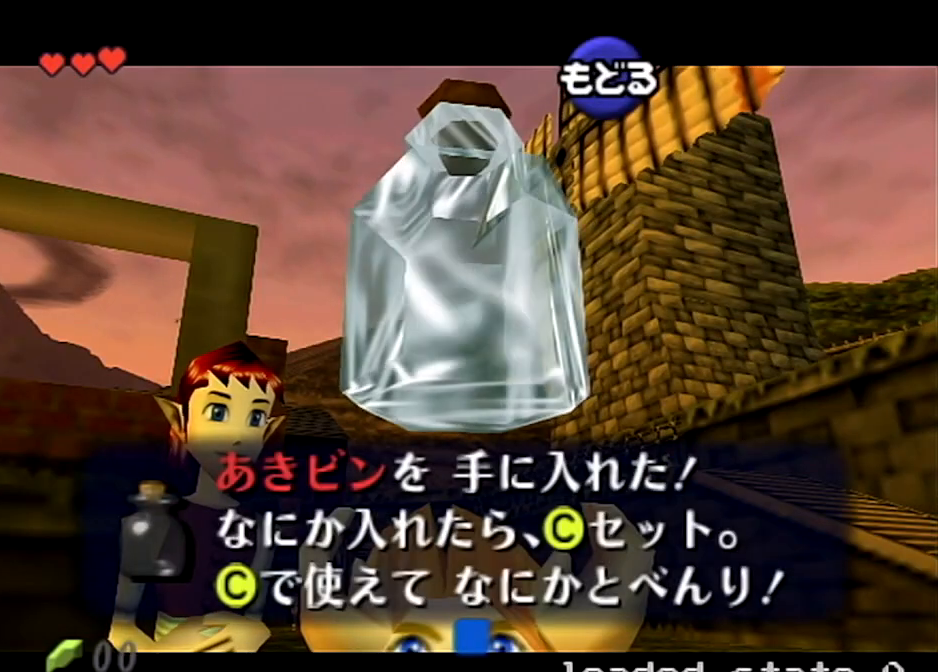
{"buttons": [], "left_stick": "up", "right_stick": "center", "events": [[67, "B", "up"], [400, "left_stick", "up"]]}
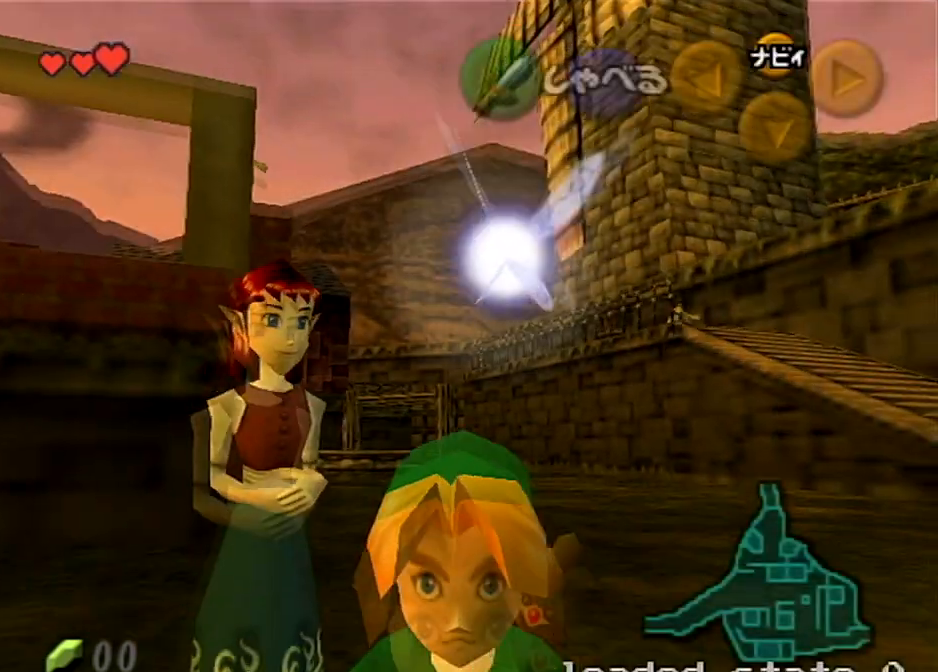
{"buttons": [], "left_stick": "down", "right_stick": "center", "events": [[267, "left_stick", "center"], [467, "left_stick", "down"]]}
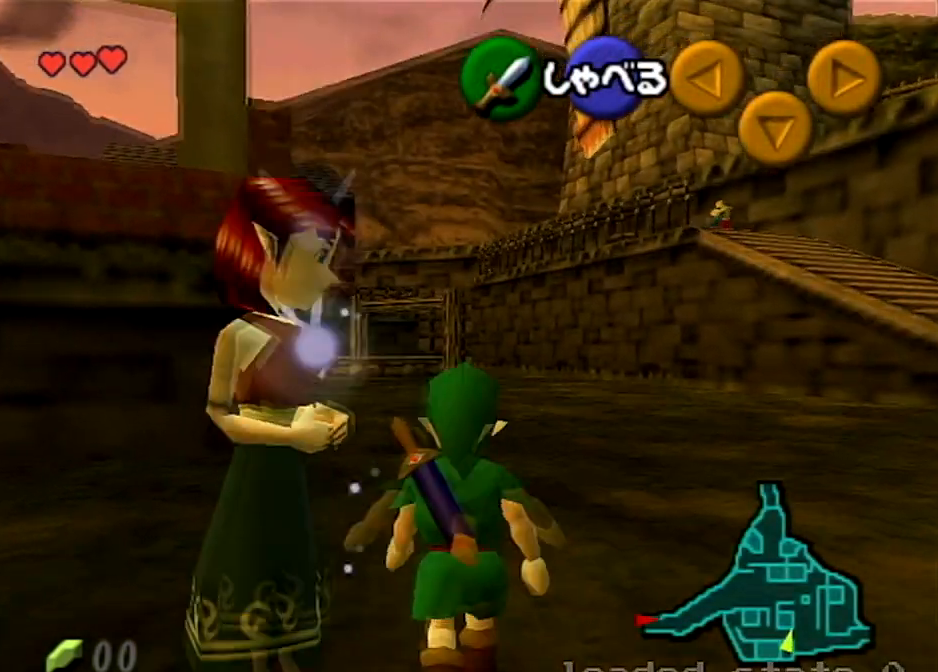
{"buttons": [], "left_stick": "up", "right_stick": "center", "events": [[400, "left_stick", "center"], [467, "left_stick", "up"]]}
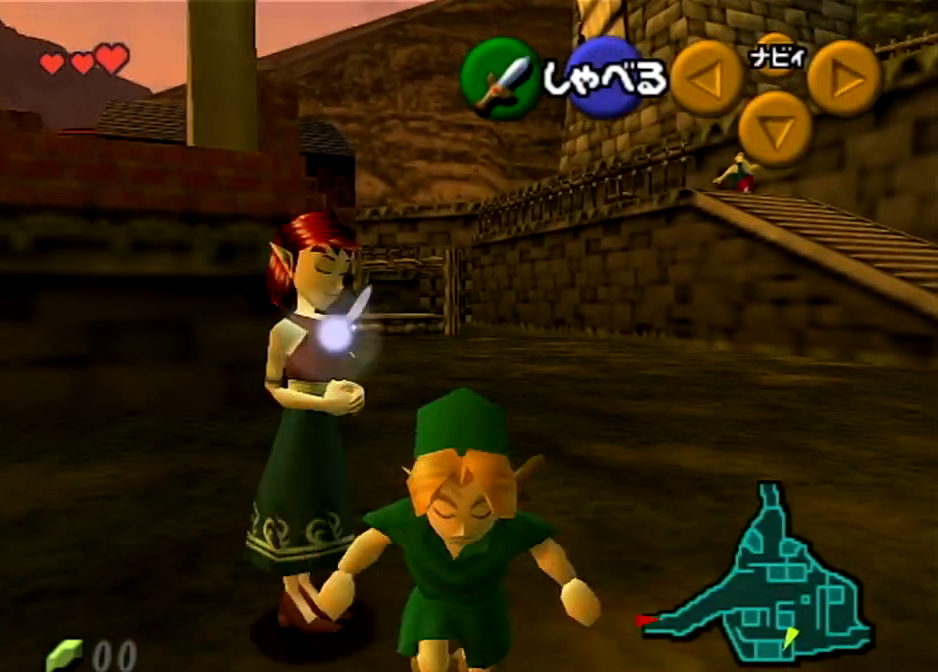
{"buttons": ["A"], "left_stick": "up", "right_stick": "center", "events": [[301, "A", "down"]]}
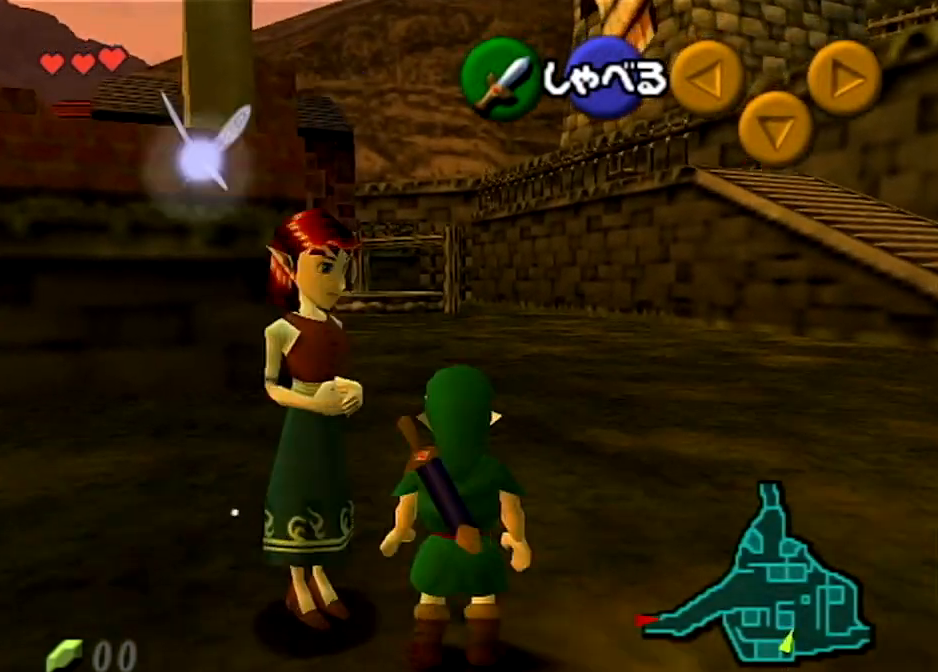
{"buttons": [], "left_stick": "center", "right_stick": "center", "events": [[300, "A", "up"], [400, "left_stick", "center"]]}
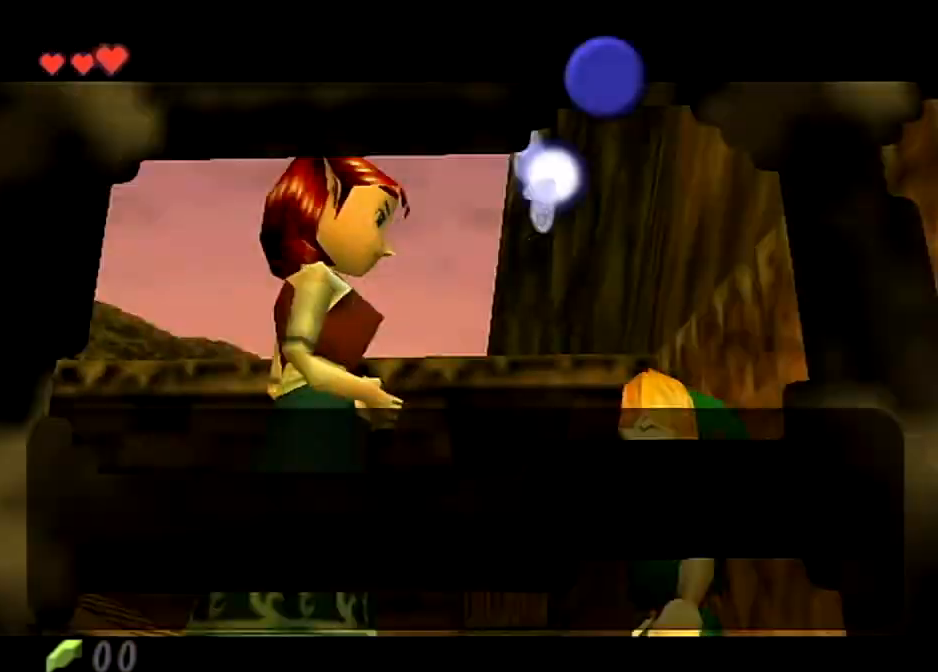
{"buttons": [], "left_stick": "center", "right_stick": "center", "events": [[67, "B", "down"], [200, "B", "up"], [301, "B", "down"], [434, "B", "up"]]}
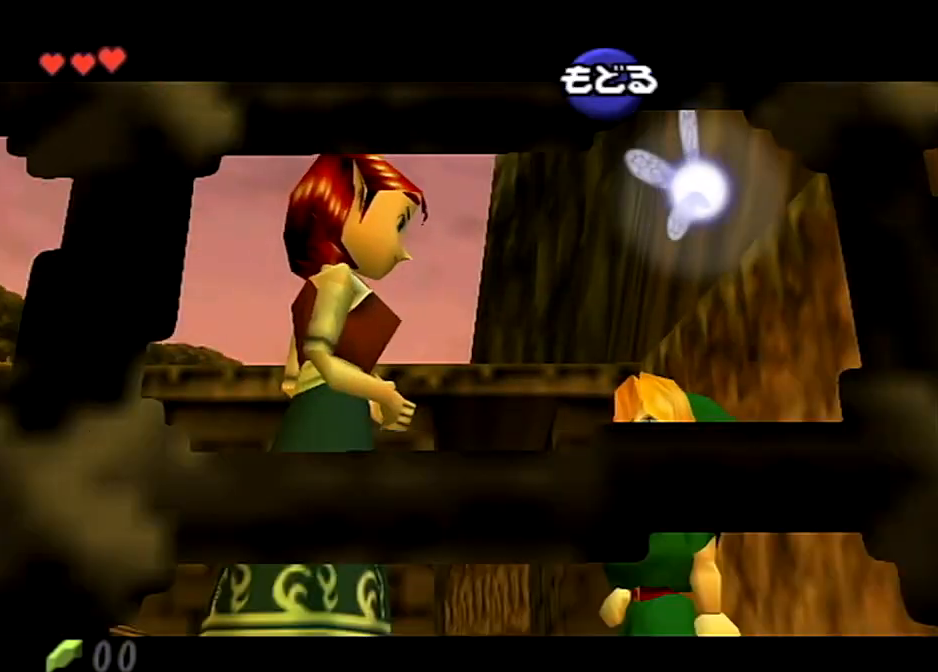
{"buttons": [], "left_stick": "center", "right_stick": "center", "events": []}
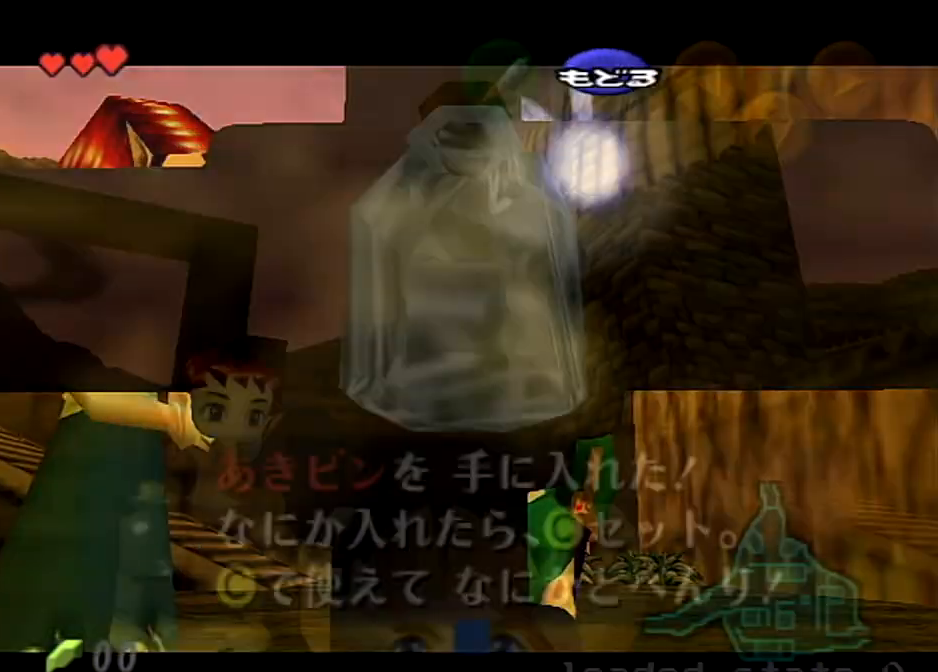
{"buttons": [], "left_stick": "up", "right_stick": "center", "events": [[67, "START", "down"], [100, "left_stick", "up"], [200, "START", "up"], [267, "START", "down"], [401, "START", "up"]]}
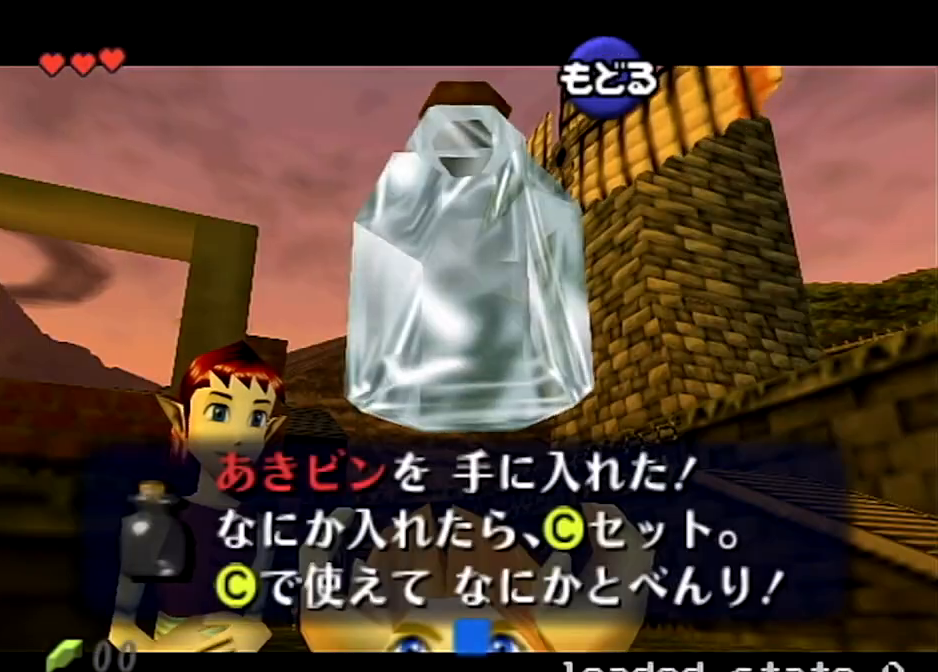
{"buttons": ["START"], "left_stick": "up", "right_stick": "center", "events": [[67, "B", "down"], [233, "B", "up"], [333, "START", "down"], [434, "START", "up"], [467, "START", "down"]]}
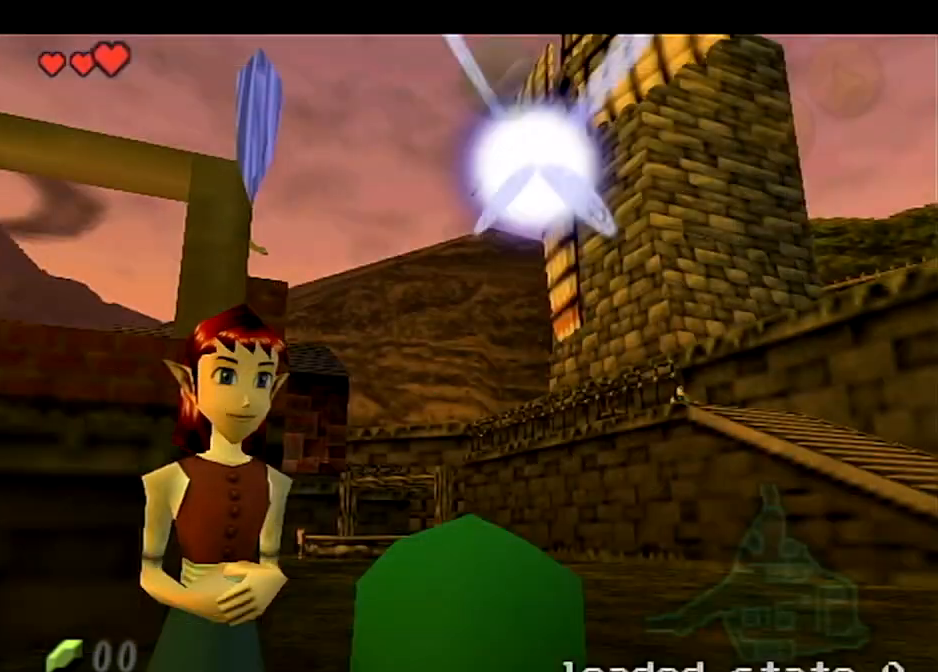
{"buttons": [], "left_stick": "center", "right_stick": "center", "events": [[100, "START", "up"], [167, "START", "down"], [301, "START", "up"], [301, "left_stick", "center"]]}
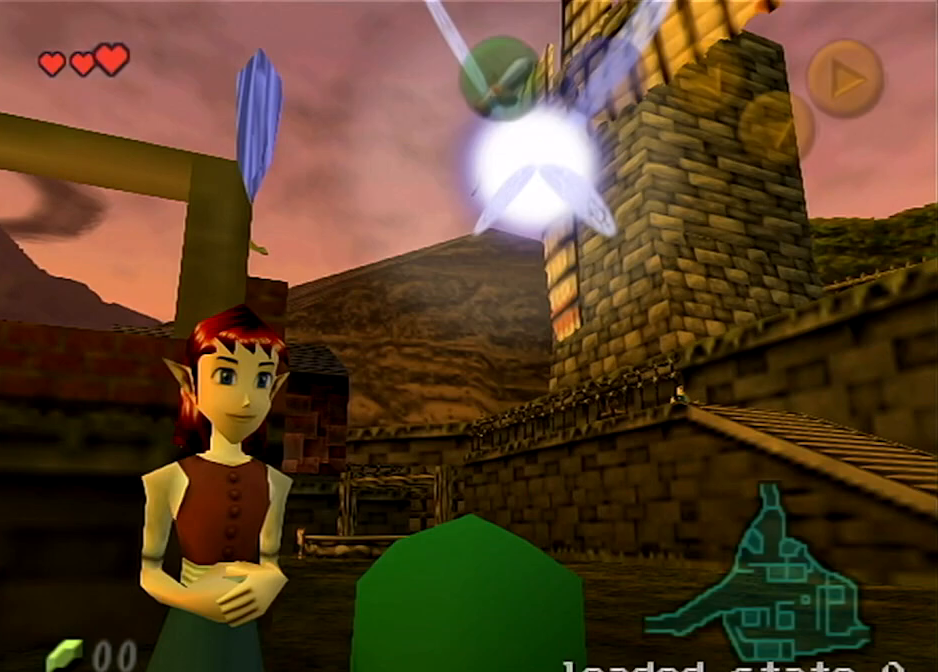
{"buttons": ["Z"], "left_stick": "center", "right_stick": "center", "events": [[167, "Z", "down"], [267, "Z", "up"], [400, "Z", "down"]]}
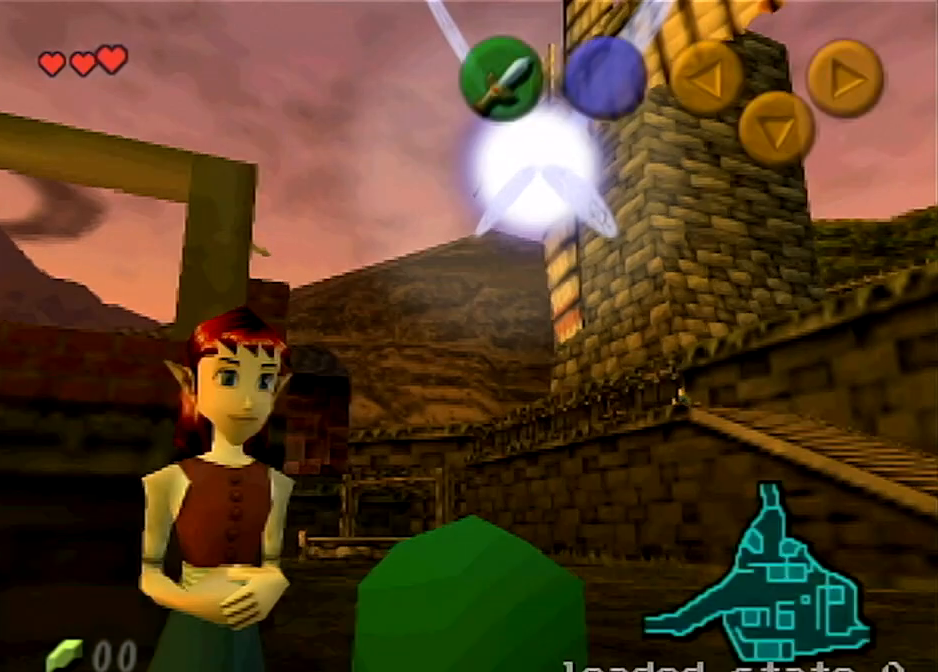
{"buttons": ["Z"], "left_stick": "center", "right_stick": "center", "events": [[34, "Z", "up"], [434, "Z", "down"]]}
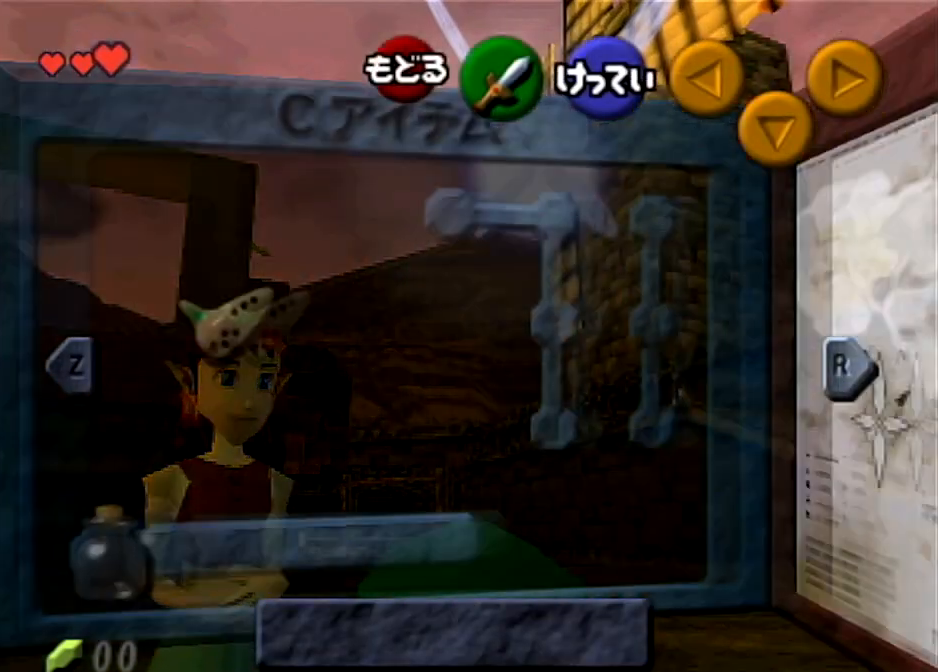
{"buttons": [], "left_stick": "center", "right_stick": "center", "events": [[67, "Z", "up"], [333, "X", "down"], [333, "left_stick", "left"], [467, "X", "up"], [467, "left_stick", "center"]]}
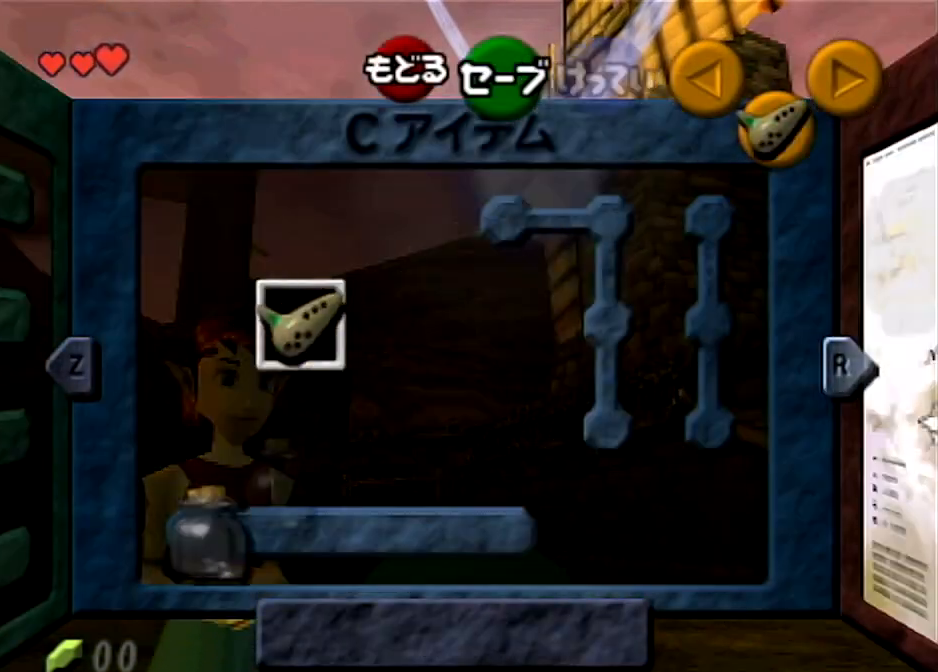
{"buttons": ["L1"], "left_stick": "center", "right_stick": "center", "events": [[267, "L1", "down"], [401, "L1", "up"], [467, "L1", "down"]]}
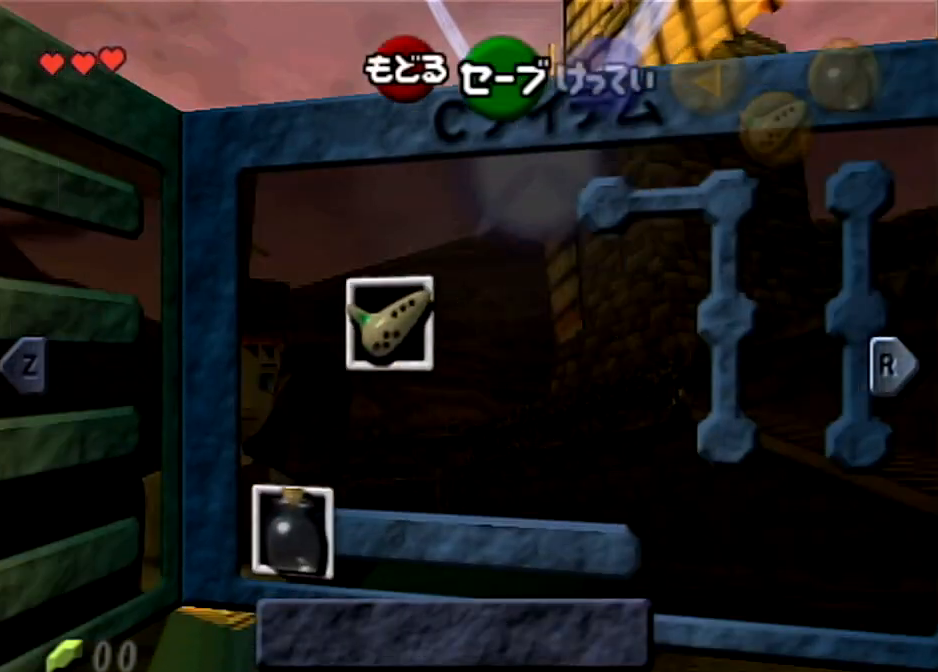
{"buttons": ["A"], "left_stick": "center", "right_stick": "center", "events": [[66, "L1", "up"], [300, "left_stick", "up-left"], [400, "A", "down"], [400, "left_stick", "down-left"], [500, "left_stick", "center"]]}
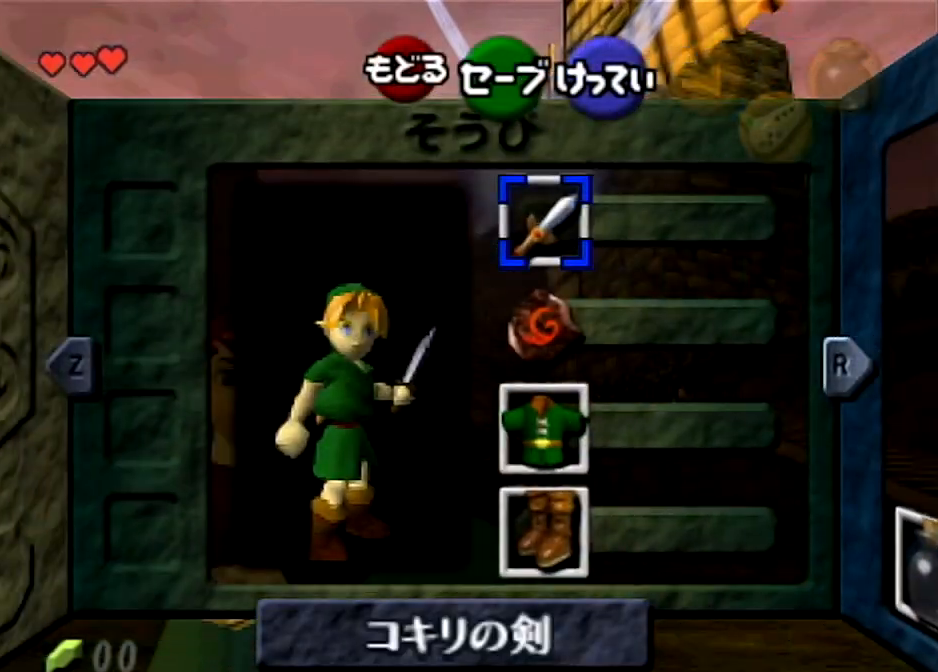
{"buttons": [], "left_stick": "center", "right_stick": "center", "events": [[34, "A", "up"], [367, "START", "down"], [501, "START", "up"]]}
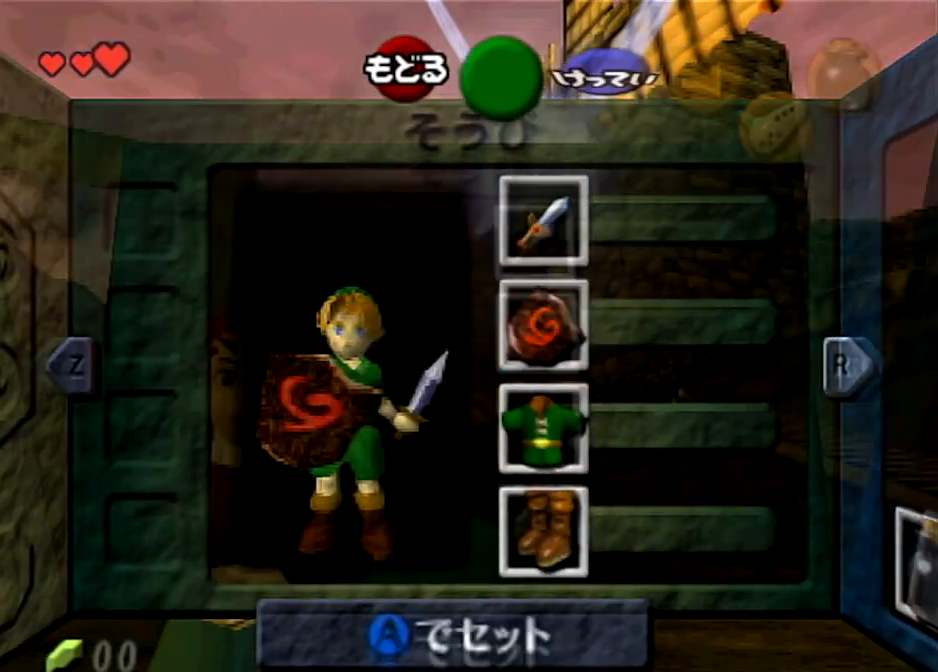
{"buttons": ["A"], "left_stick": "up", "right_stick": "center", "events": [[67, "left_stick", "up"], [367, "A", "down"]]}
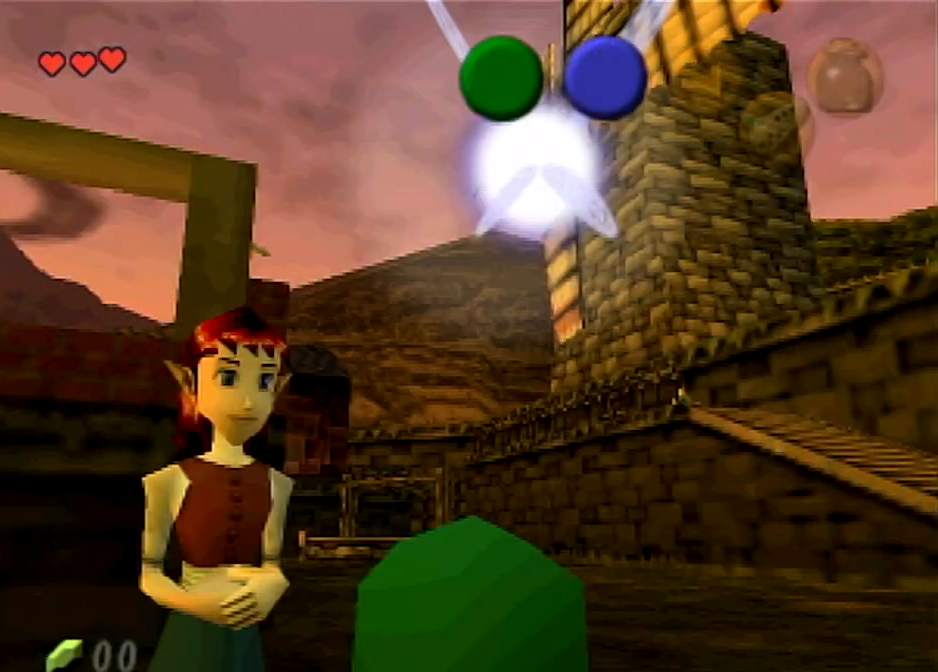
{"buttons": [], "left_stick": "up", "right_stick": "center", "events": [[200, "A", "up"]]}
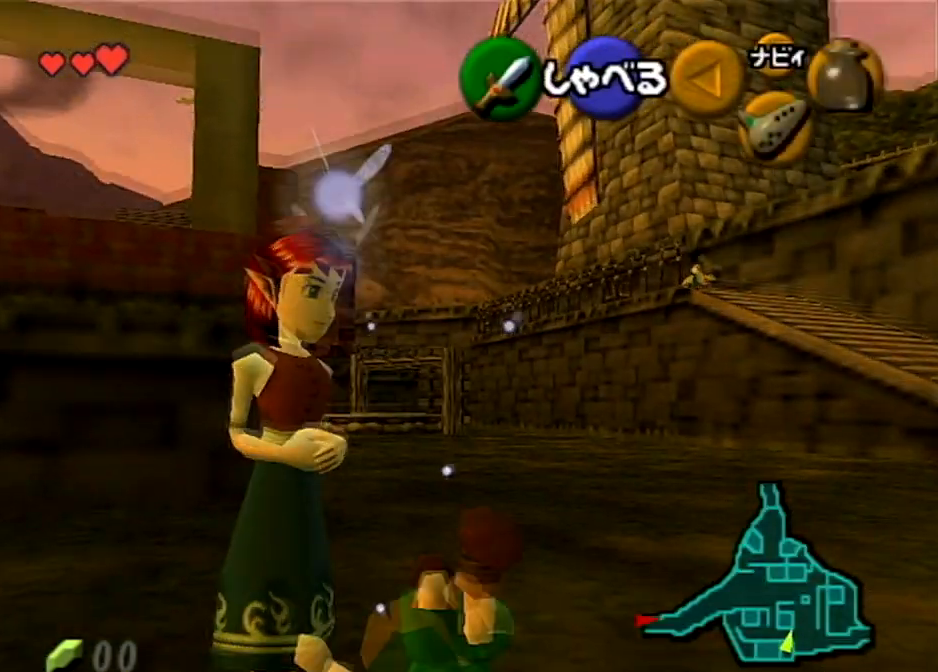
{"buttons": [], "left_stick": "up", "right_stick": "center", "events": []}
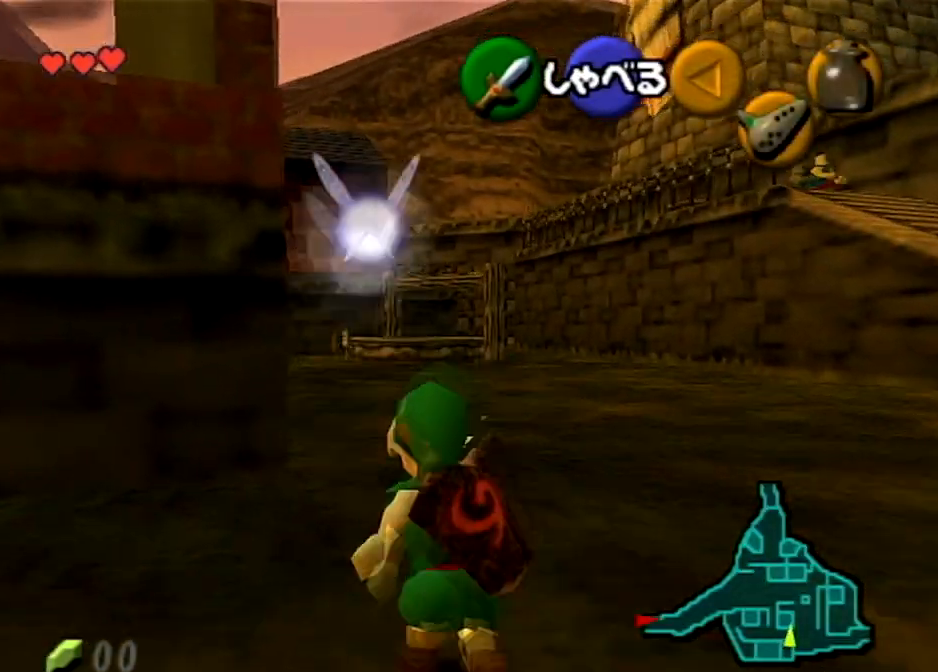
{"buttons": ["A"], "left_stick": "up", "right_stick": "center", "events": [[300, "A", "down"]]}
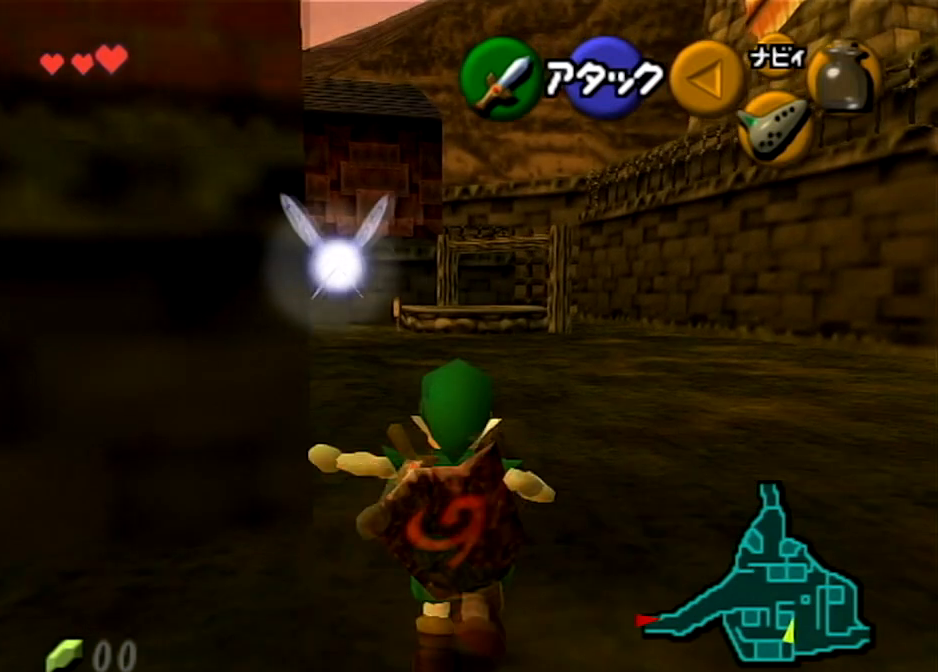
{"buttons": [], "left_stick": "up", "right_stick": "center", "events": [[234, "A", "up"]]}
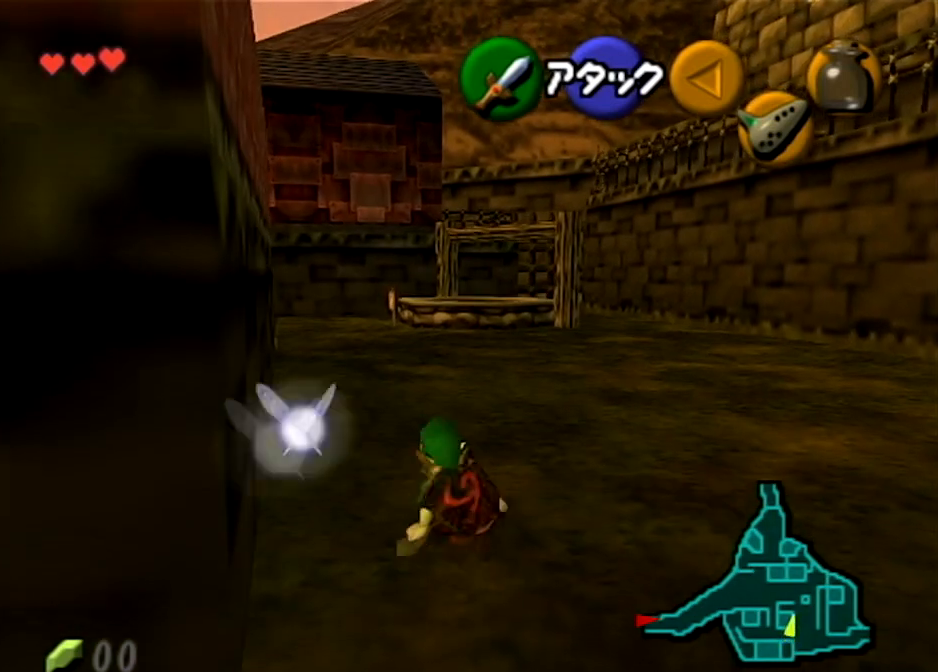
{"buttons": ["A"], "left_stick": "up", "right_stick": "center", "events": [[67, "A", "down"]]}
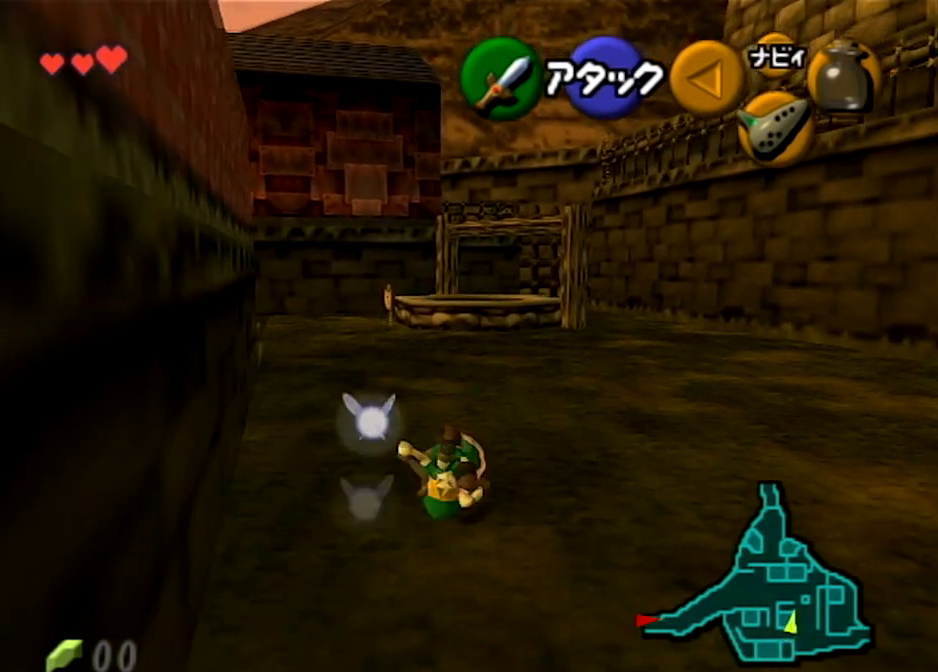
{"buttons": ["A"], "left_stick": "up", "right_stick": "center", "events": [[234, "A", "up"], [401, "A", "down"]]}
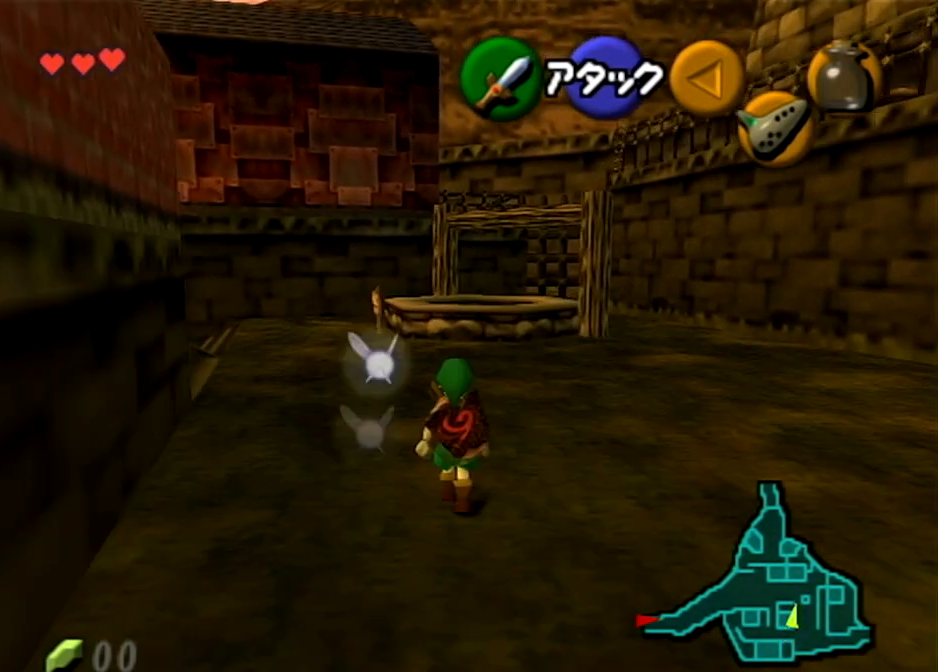
{"buttons": ["A"], "left_stick": "up", "right_stick": "center", "events": []}
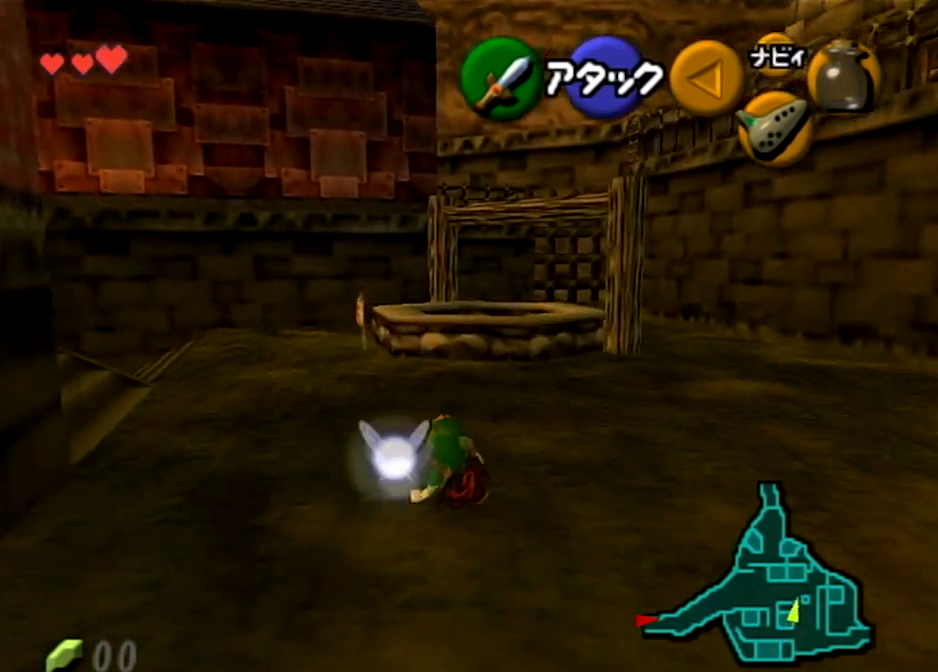
{"buttons": [], "left_stick": "up", "right_stick": "center", "events": [[34, "A", "up"], [234, "A", "down"], [501, "A", "up"]]}
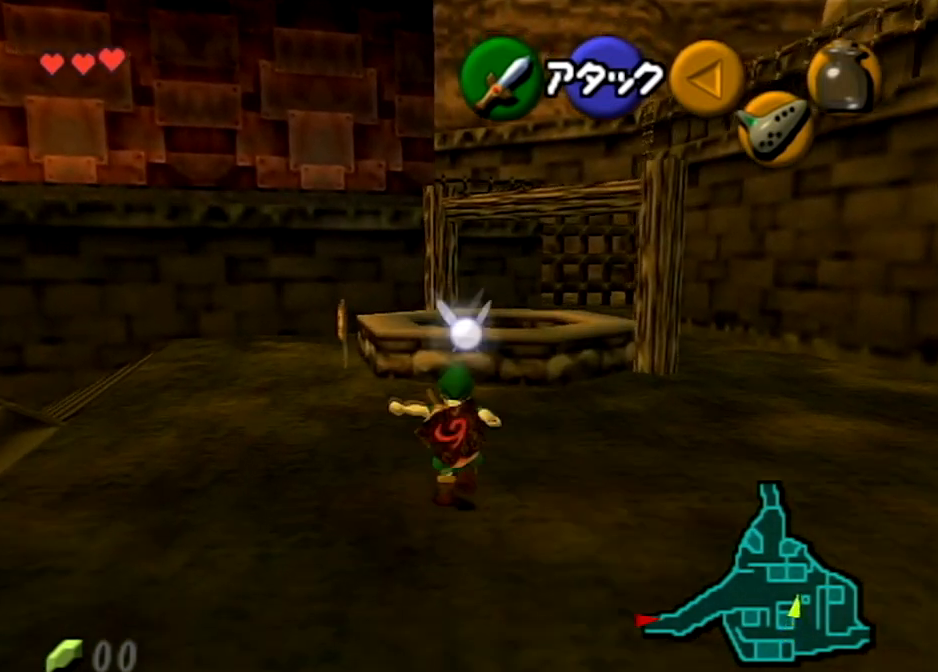
{"buttons": [], "left_stick": "up", "right_stick": "center", "events": []}
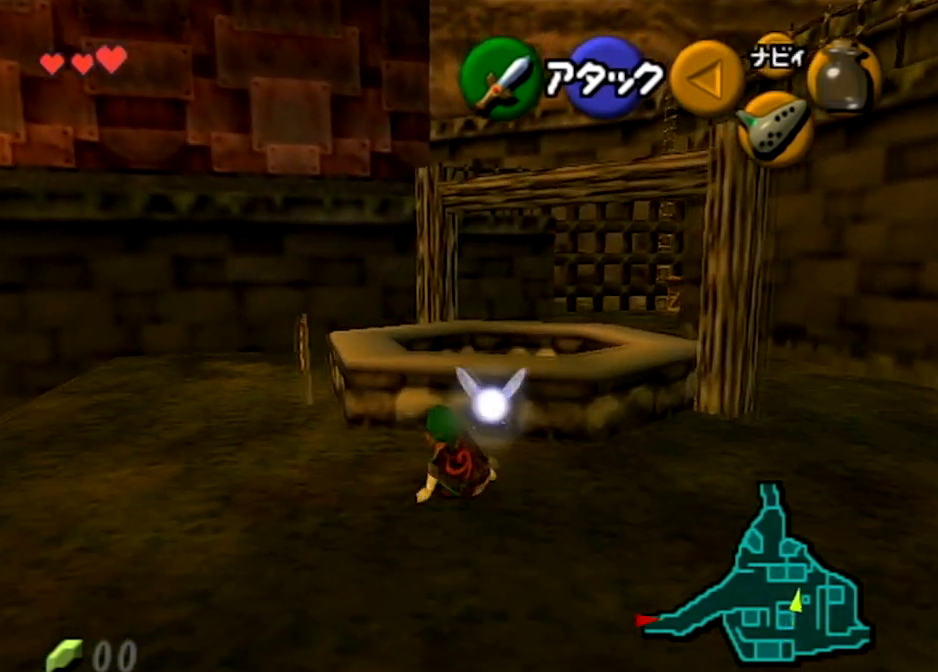
{"buttons": [], "left_stick": "center", "right_stick": "center", "events": [[434, "left_stick", "center"]]}